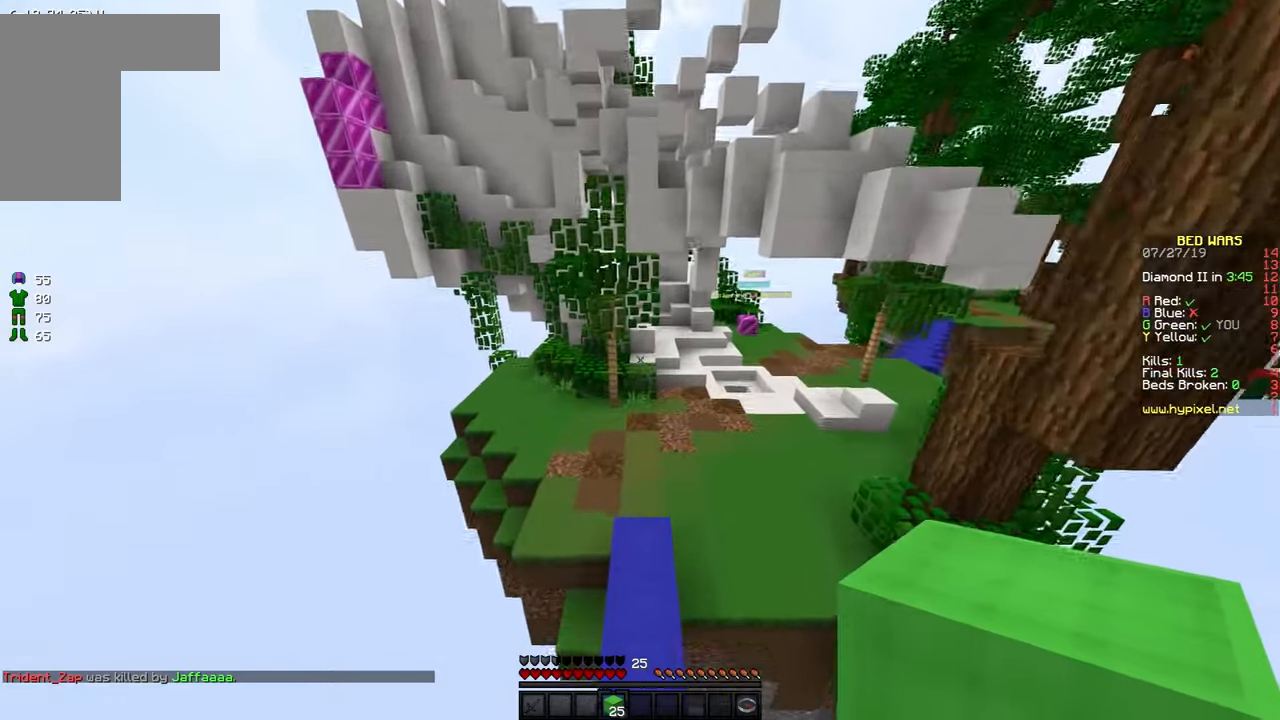
Gameplay with keyboard and mouse; each line is a JSON object with the keys and mouse buttons held at the frame after it. "events" lists presses ("down") and releases ("up") of "a", "d", "s", "space", "w", "mouse_left" and "mouse_right" between this image and that frame as [ms after this image, input, new state], when the widget could be followed in between. "mouse_left", "mouse_right" = the "left", "right" buttons of the "mouse" list. No other keys are recorded. Fast repeated clicks can show as one long hold. Mouse movement is not recorded.
{"keys": ["space", "w"], "mouse": [], "events": [[467, "d", "up"]]}
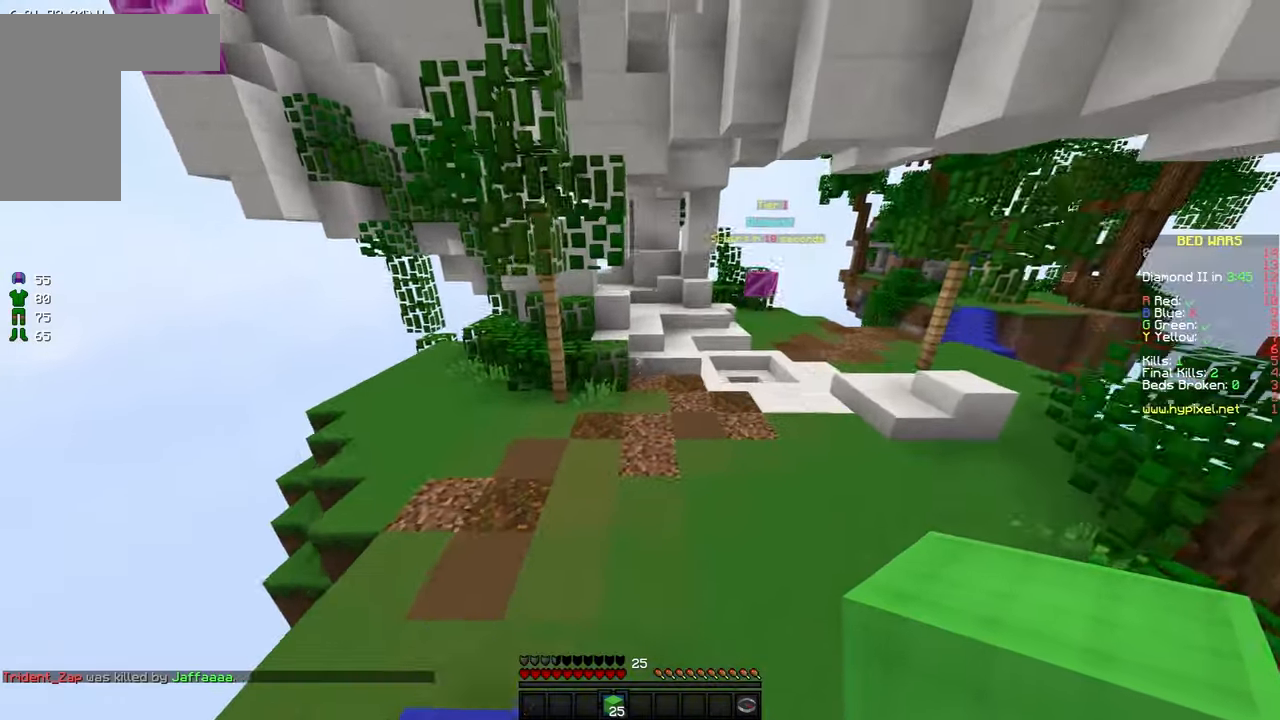
{"keys": ["space", "w"], "mouse": [], "events": []}
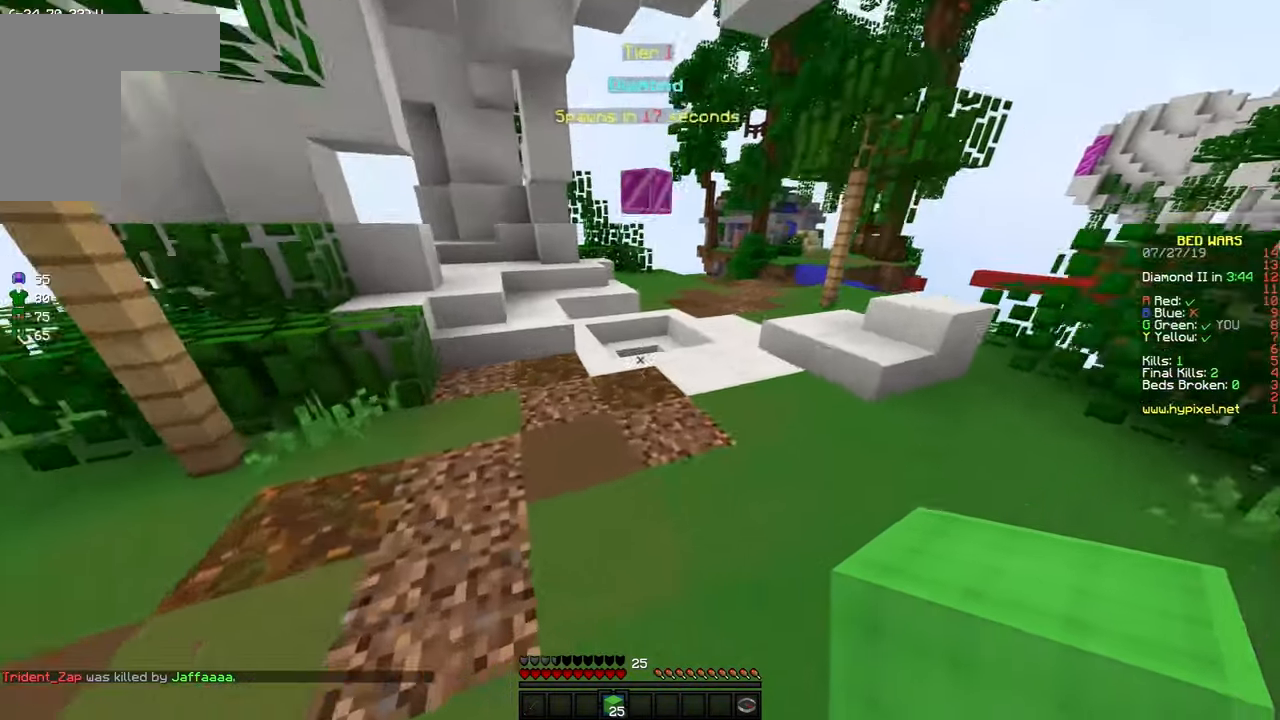
{"keys": ["space", "w"], "mouse": [], "events": []}
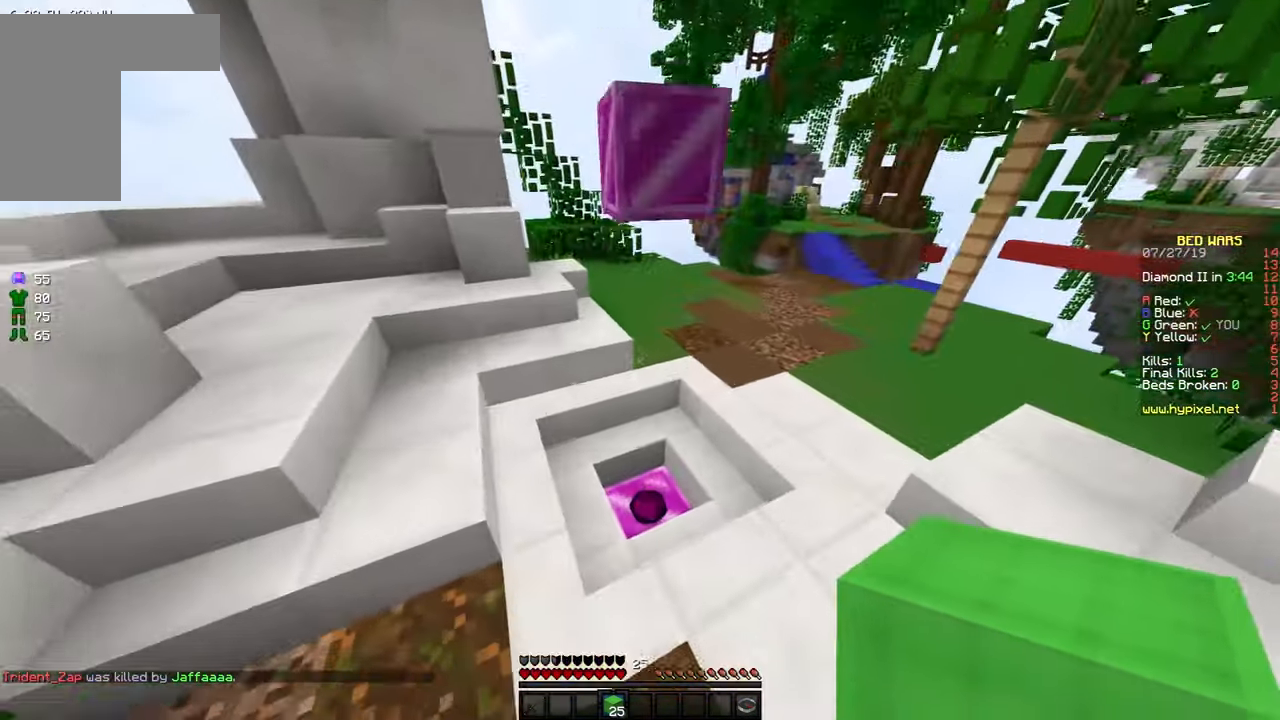
{"keys": ["w"], "mouse": [], "events": [[83, "space", "up"]]}
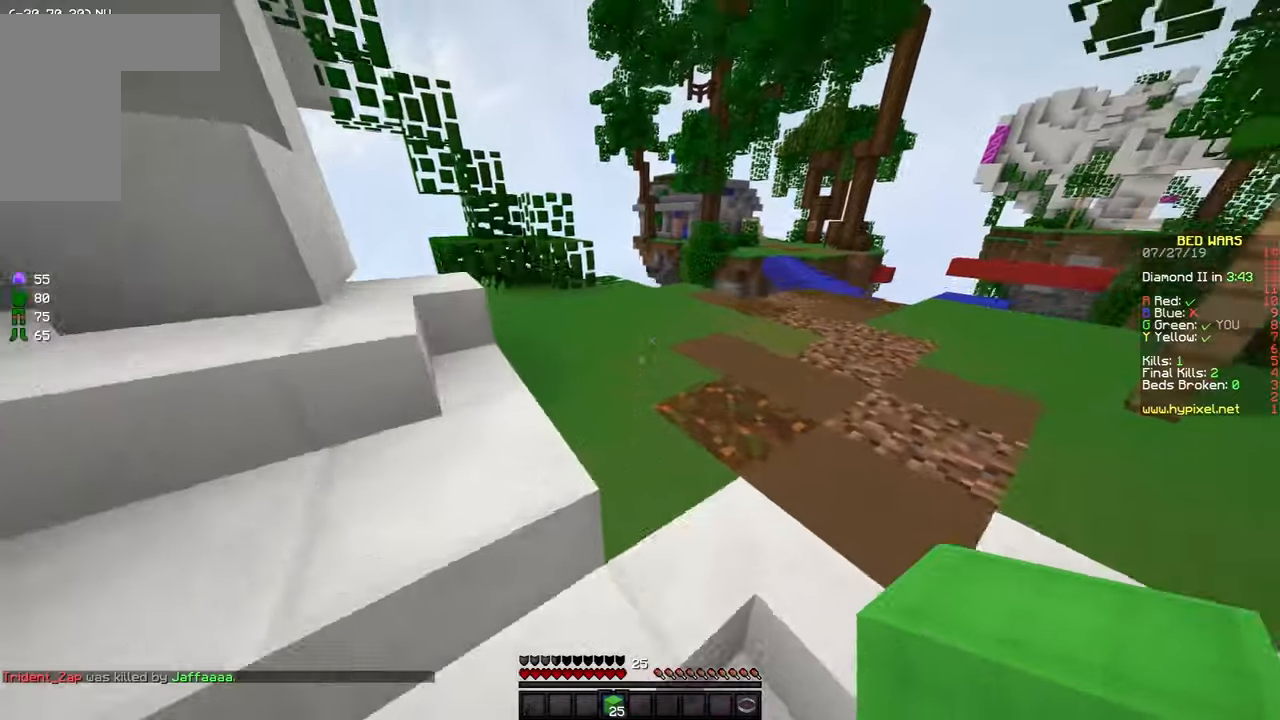
{"keys": ["d", "w"], "mouse": [], "events": [[167, "space", "down"], [217, "d", "down"], [400, "space", "up"]]}
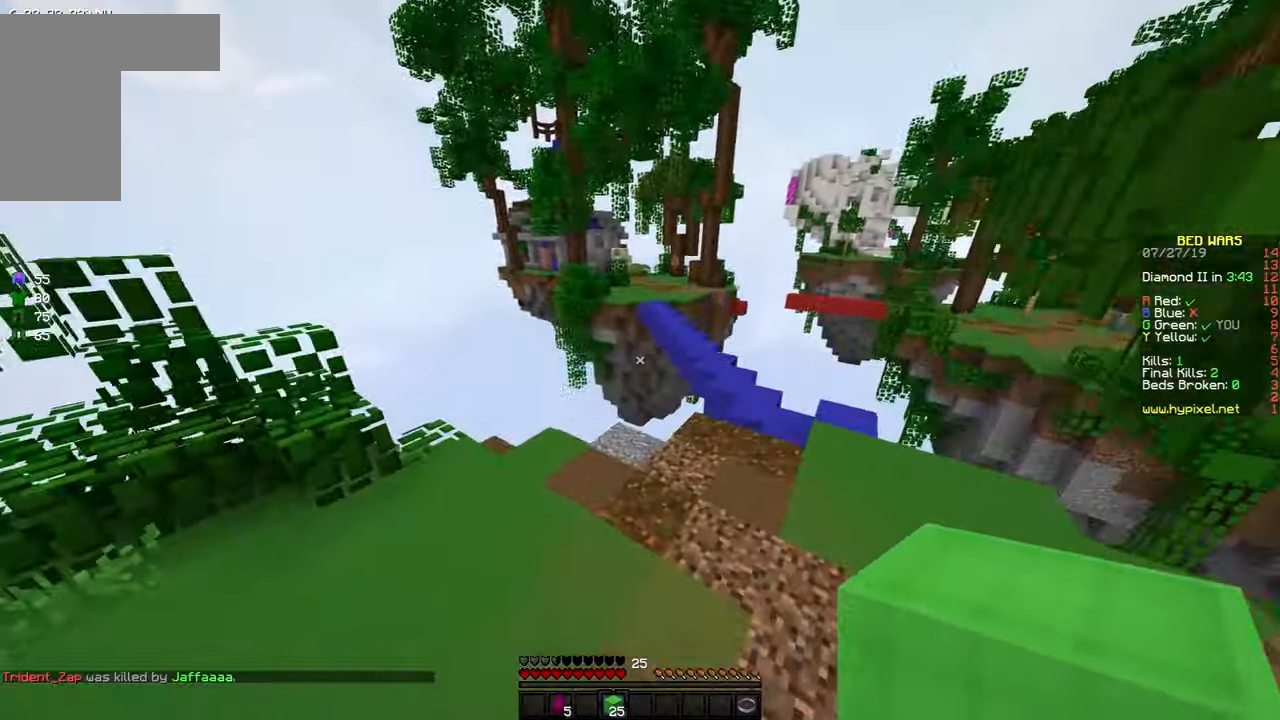
{"keys": ["w"], "mouse": [], "events": [[67, "w", "up"], [367, "w", "down"], [417, "d", "up"]]}
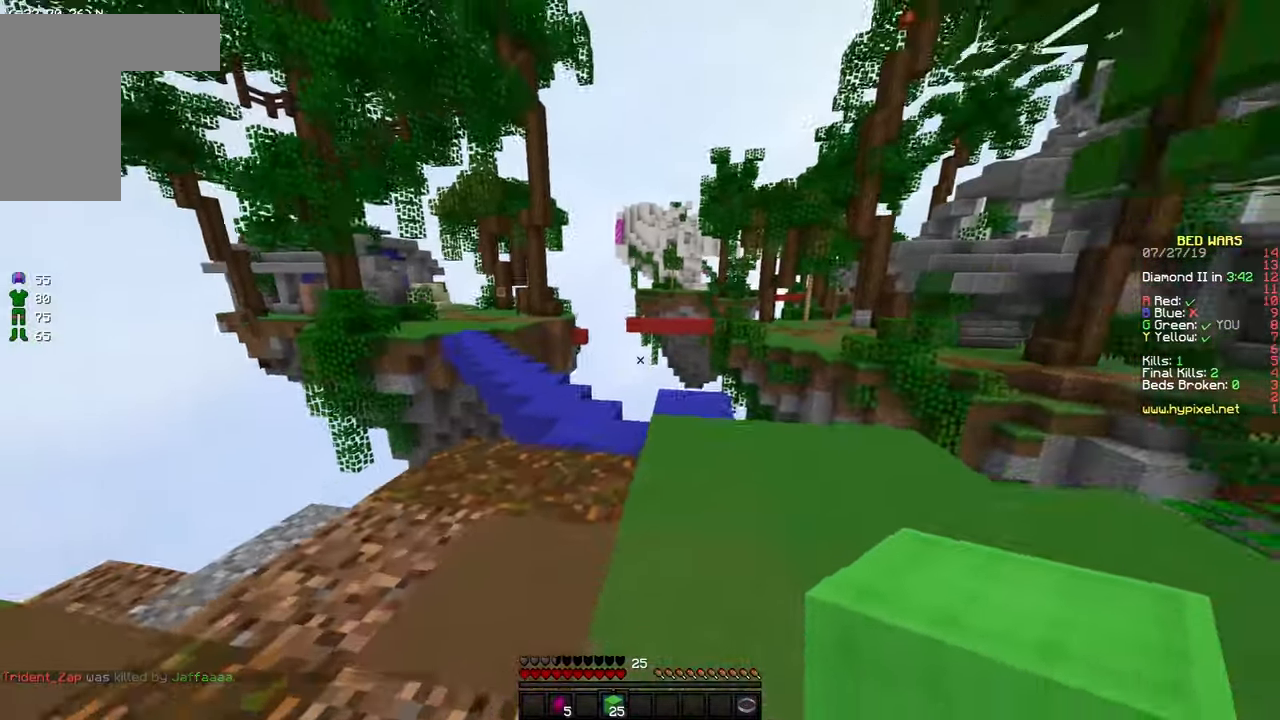
{"keys": ["w"], "mouse": [], "events": []}
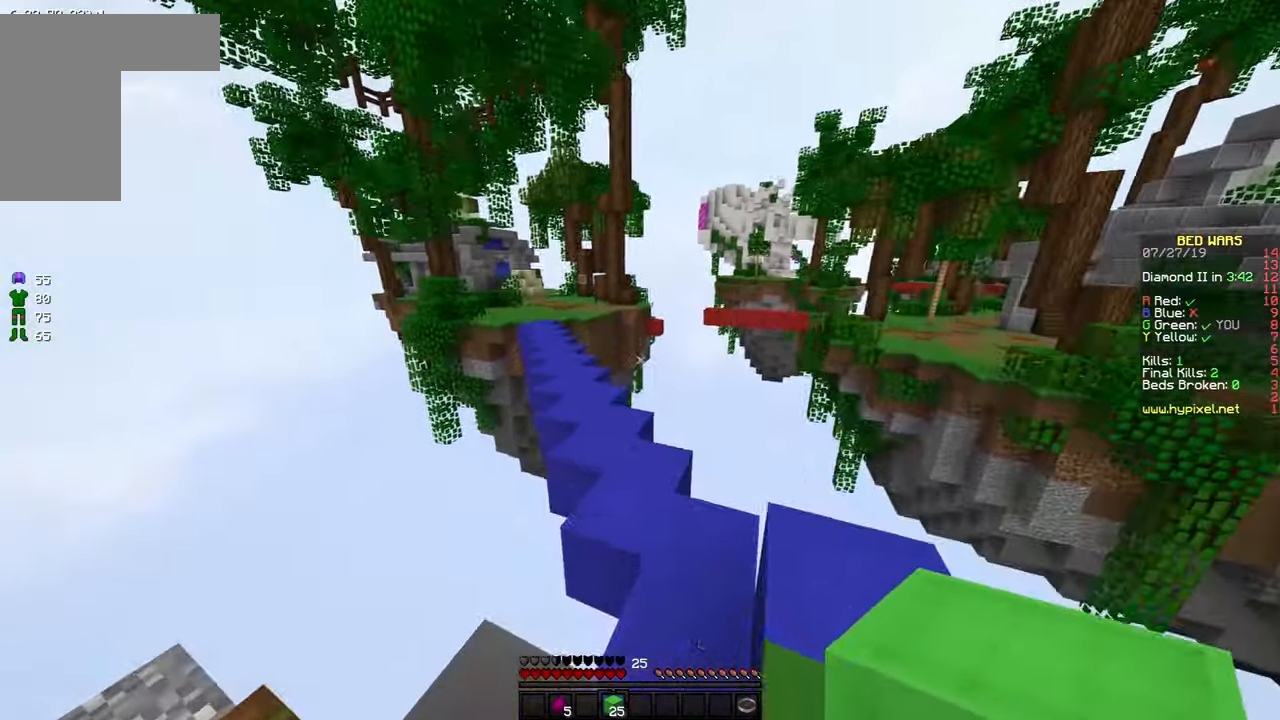
{"keys": [], "mouse": [], "events": [[67, "space", "down"], [217, "w", "up"], [367, "space", "up"]]}
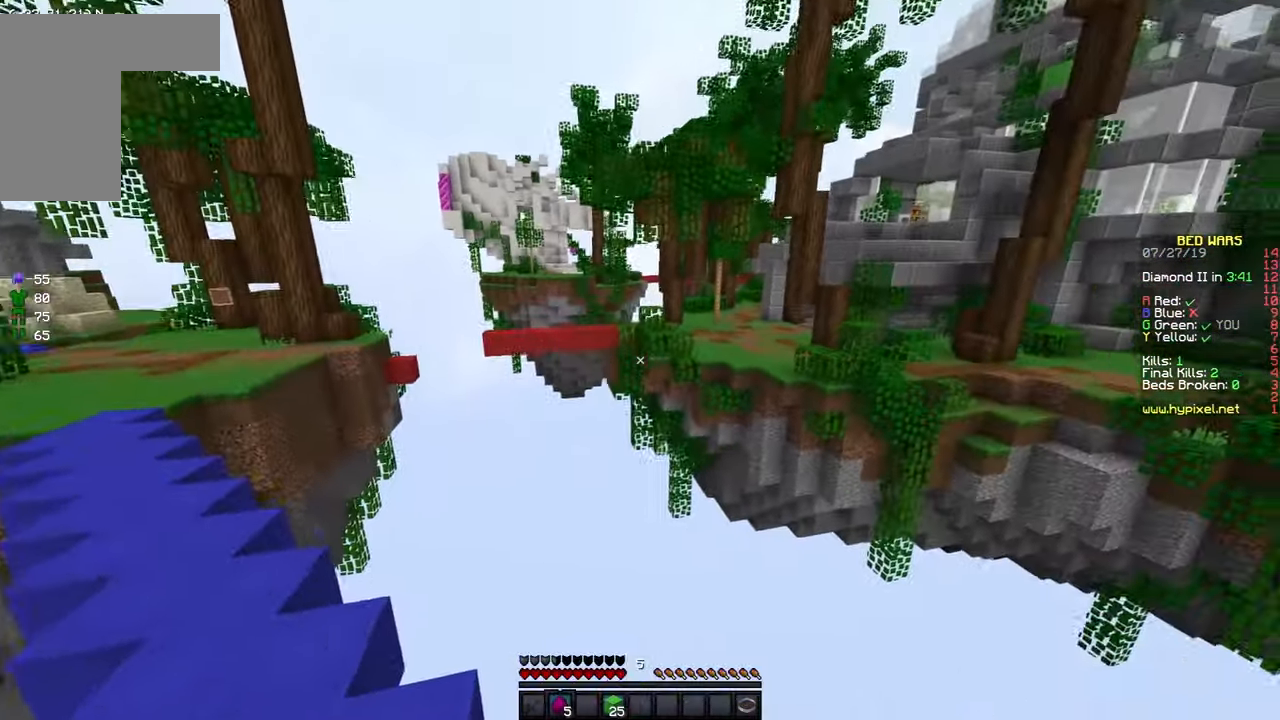
{"keys": ["w"], "mouse": [], "events": [[467, "w", "down"]]}
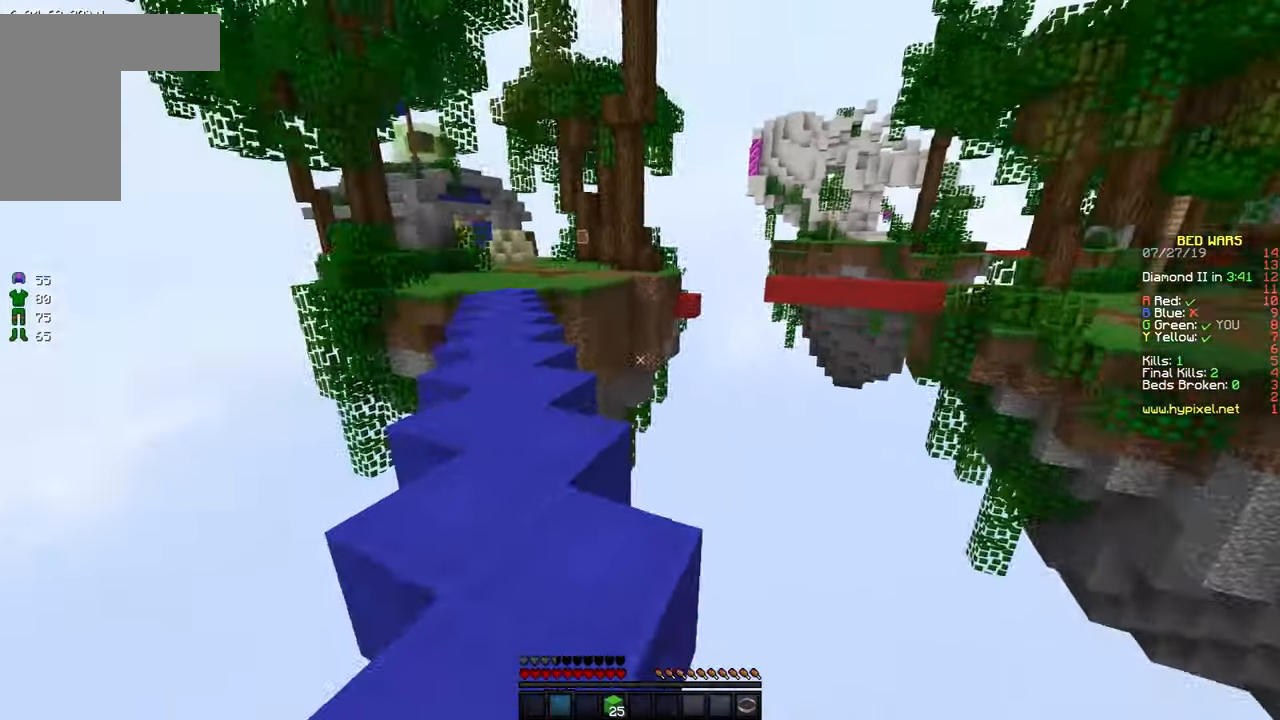
{"keys": ["space", "w"], "mouse": [], "events": [[167, "a", "down"], [217, "a", "up"], [267, "a", "down"], [317, "space", "down"], [367, "a", "up"]]}
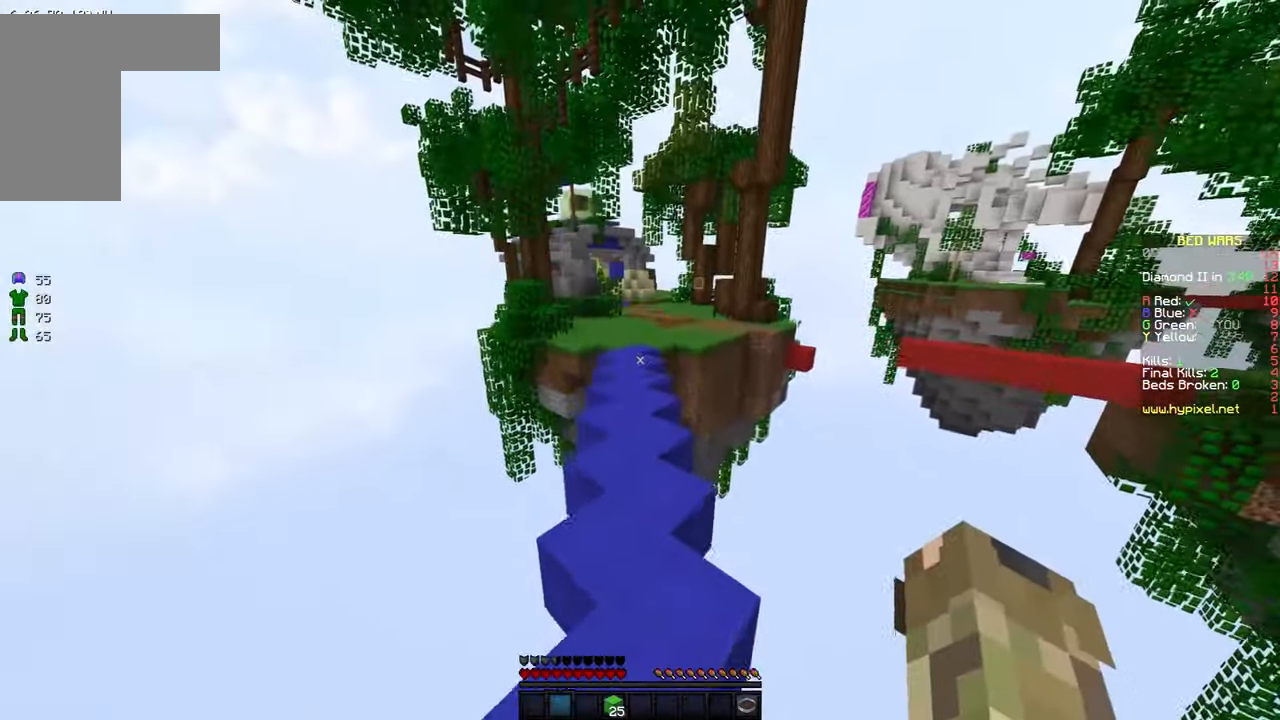
{"keys": ["space", "w"], "mouse": [], "events": [[17, "d", "down"], [217, "d", "up"]]}
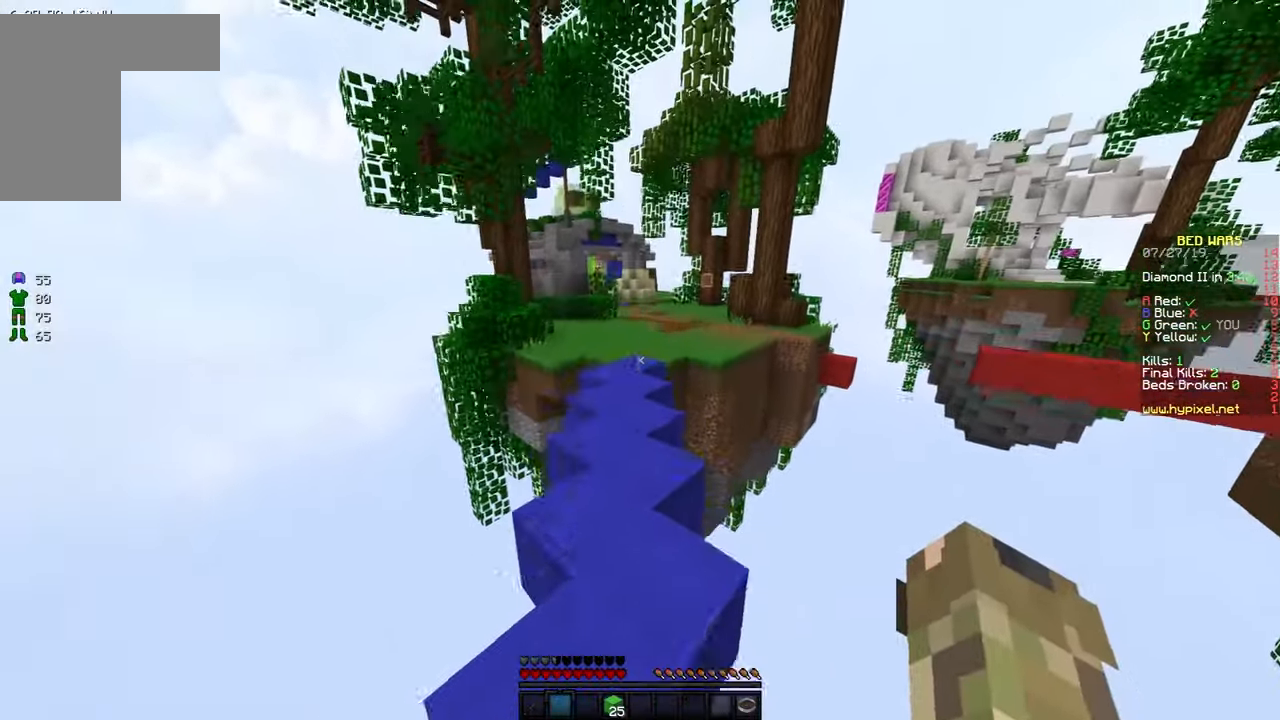
{"keys": ["space", "w"], "mouse": [], "events": []}
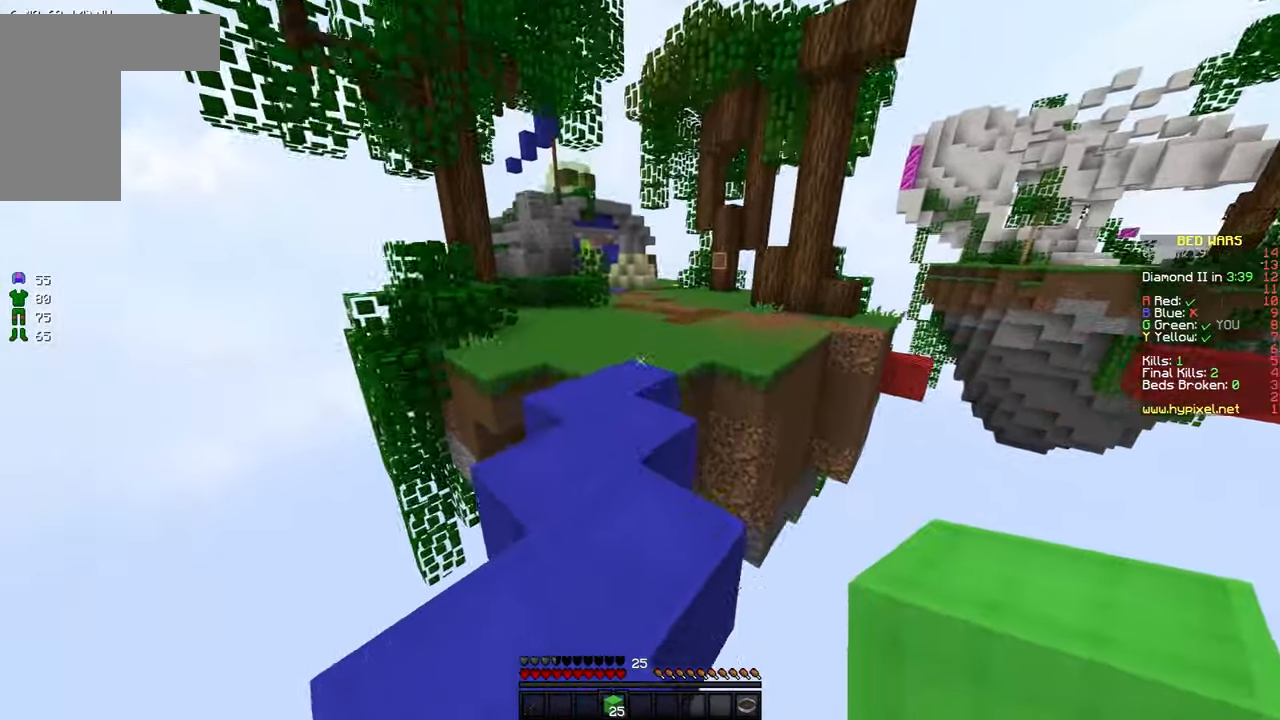
{"keys": ["w"], "mouse": [], "events": [[300, "space", "up"]]}
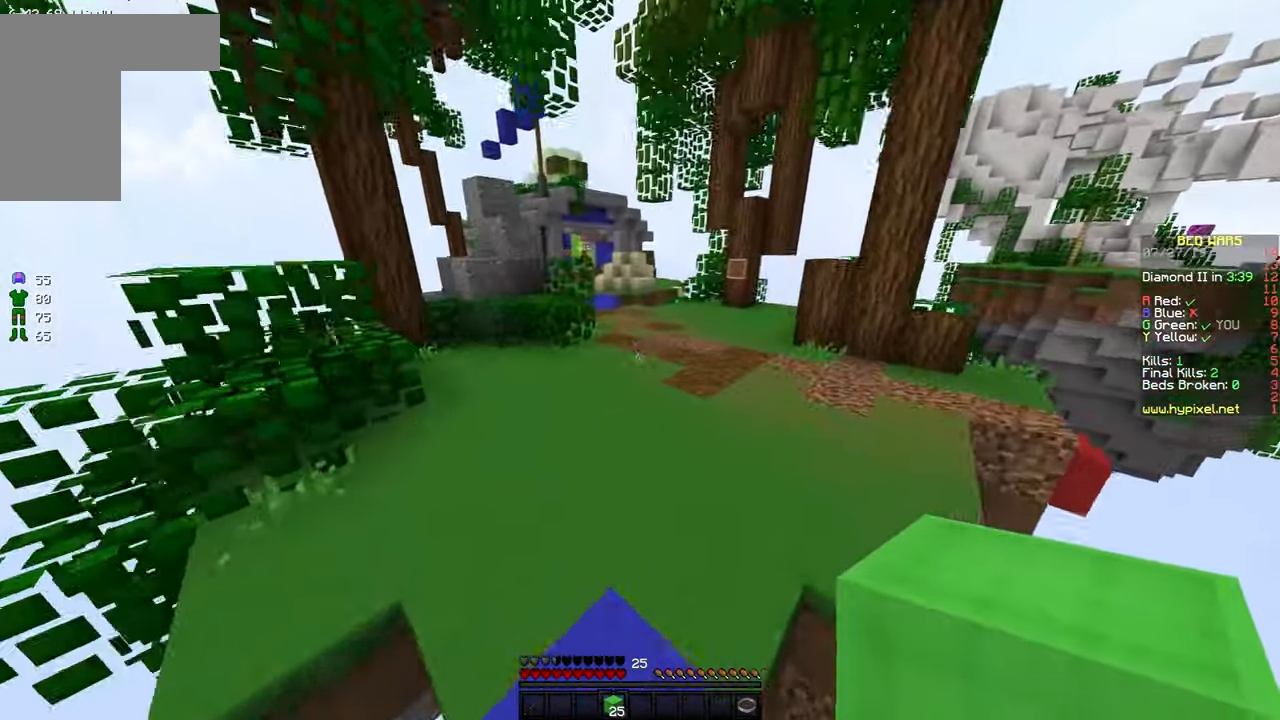
{"keys": ["space", "w"], "mouse": [], "events": [[117, "d", "down"], [267, "d", "up"], [433, "space", "down"]]}
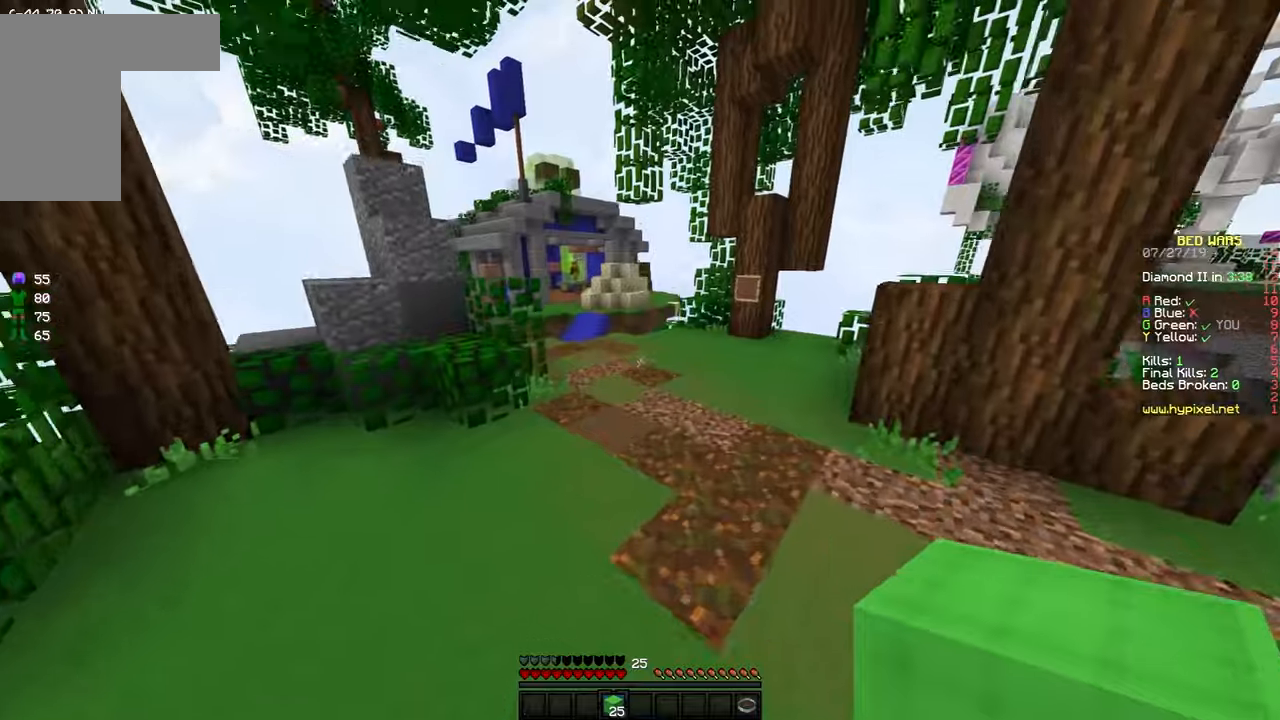
{"keys": ["space", "w"], "mouse": [], "events": []}
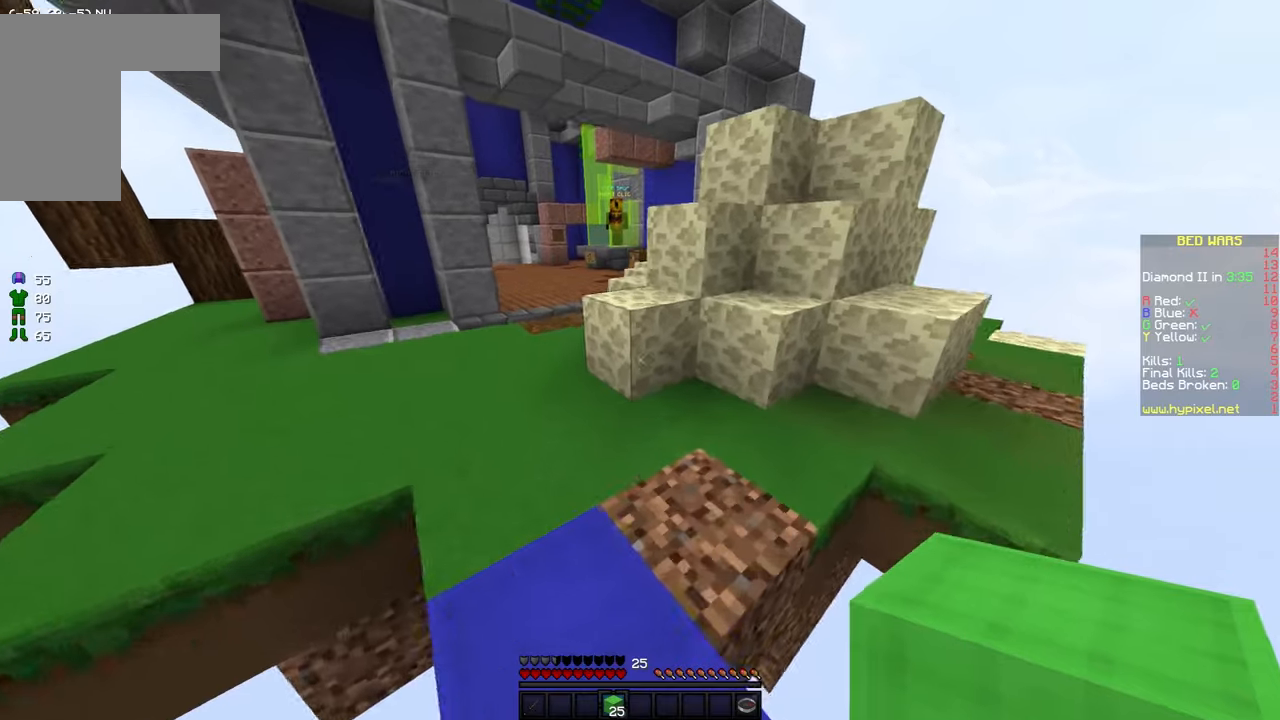
{"keys": ["a", "w"], "mouse": [], "events": [[133, "a", "down"], [350, "space", "up"]]}
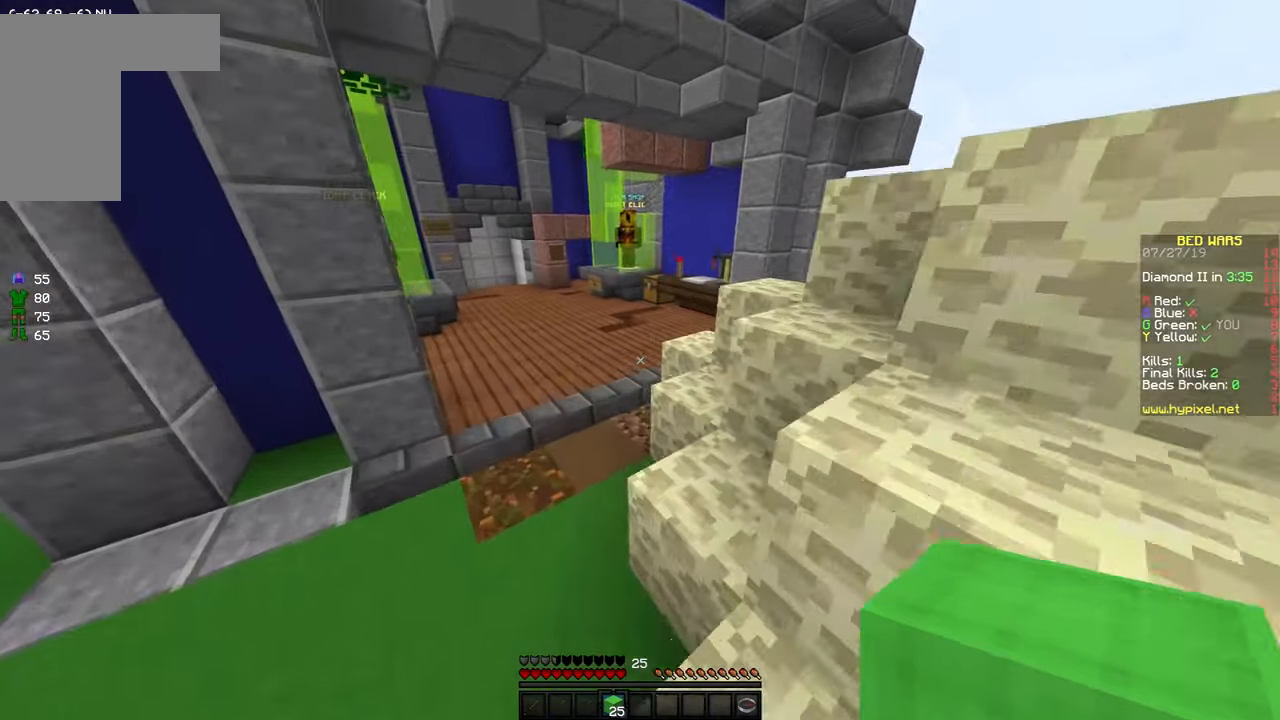
{"keys": ["space", "w"], "mouse": [], "events": [[216, "space", "down"], [400, "a", "up"]]}
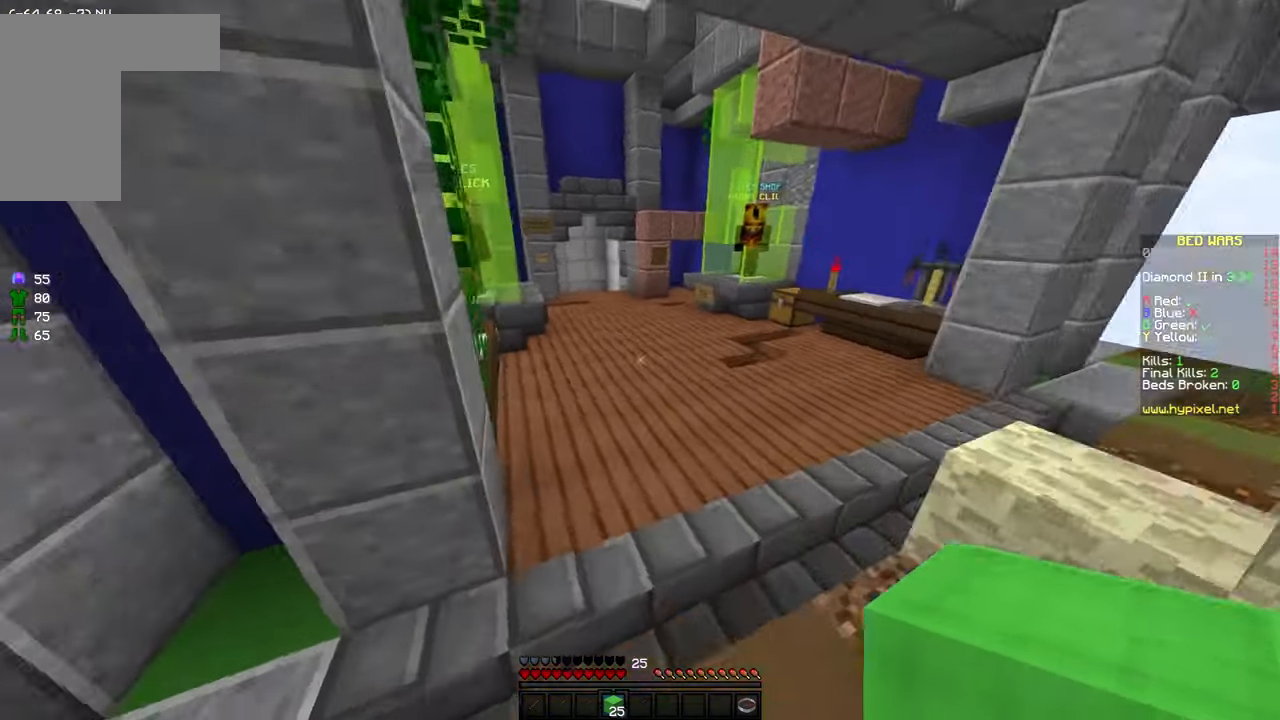
{"keys": ["space", "w"], "mouse": [], "events": []}
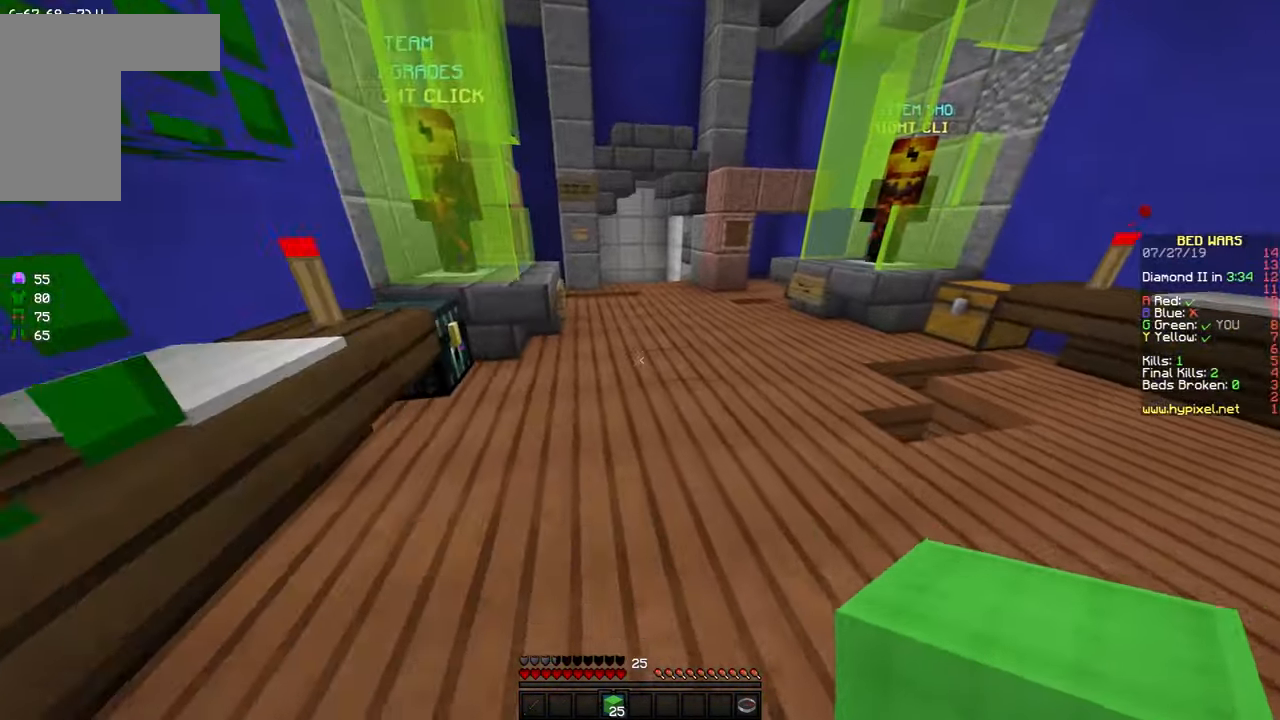
{"keys": ["space", "w"], "mouse": [], "events": []}
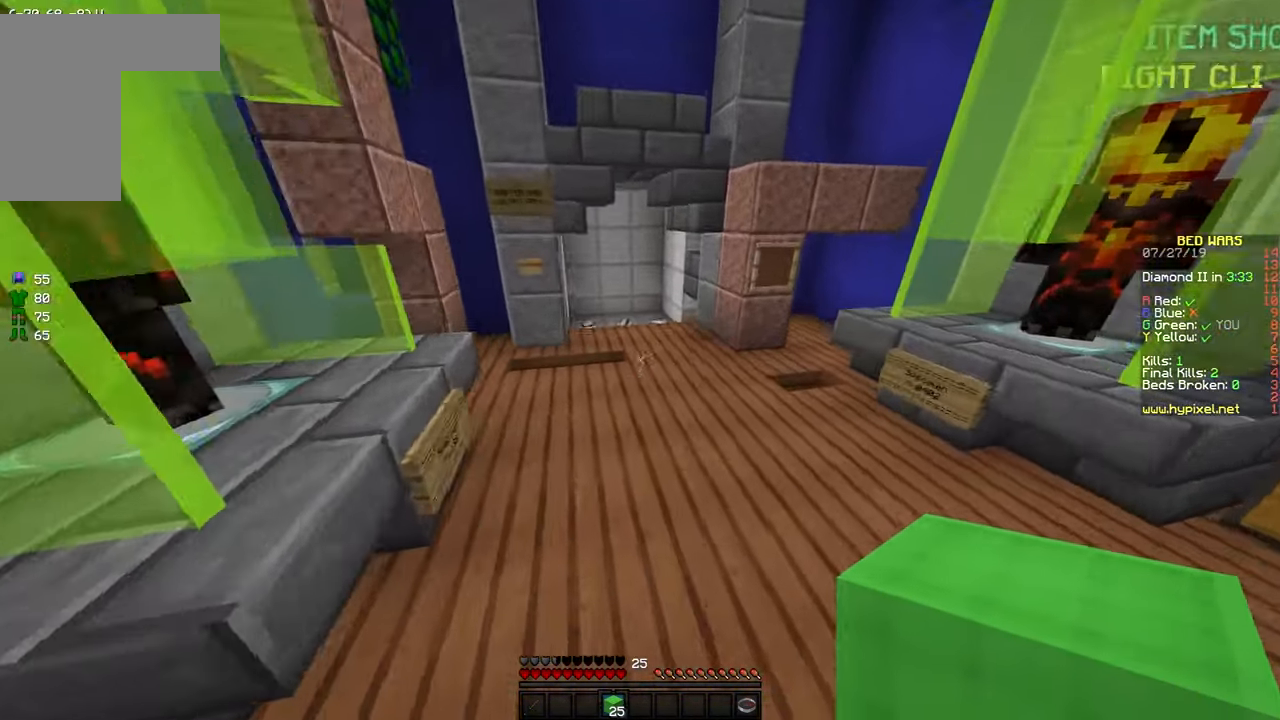
{"keys": ["w"], "mouse": [], "events": [[400, "space", "up"]]}
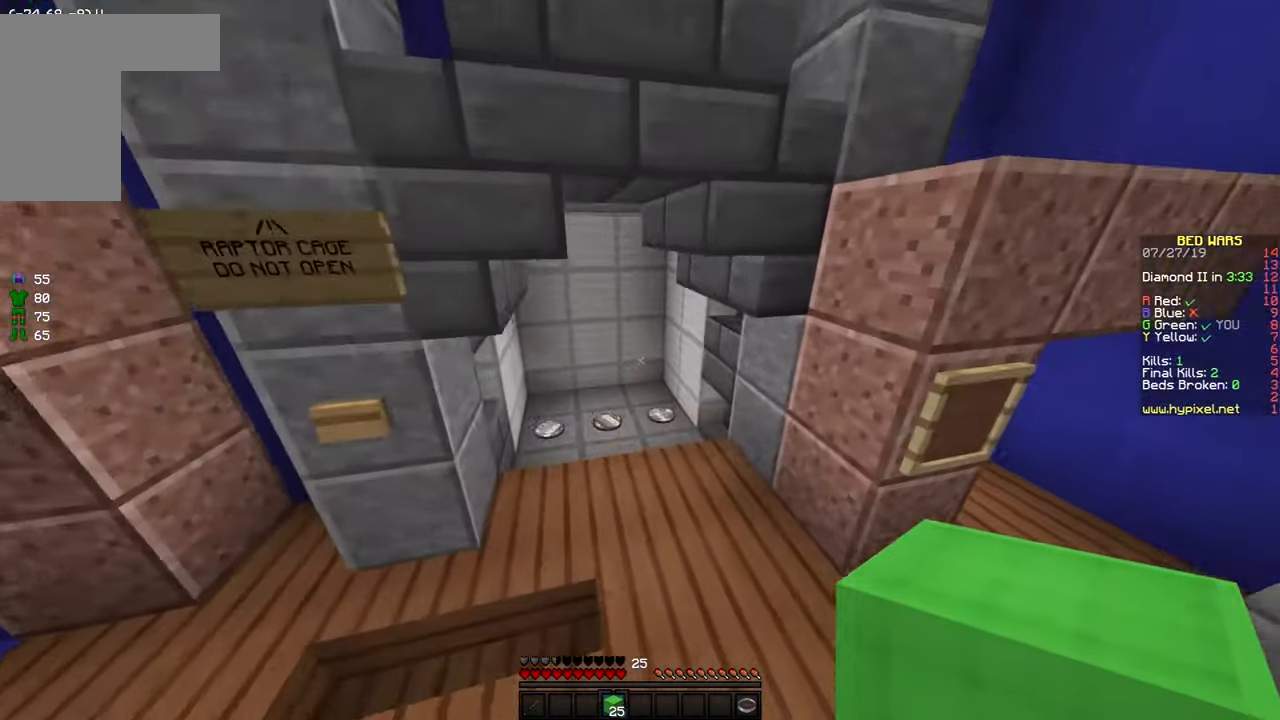
{"keys": ["a", "w"], "mouse": [], "events": [[100, "a", "down"]]}
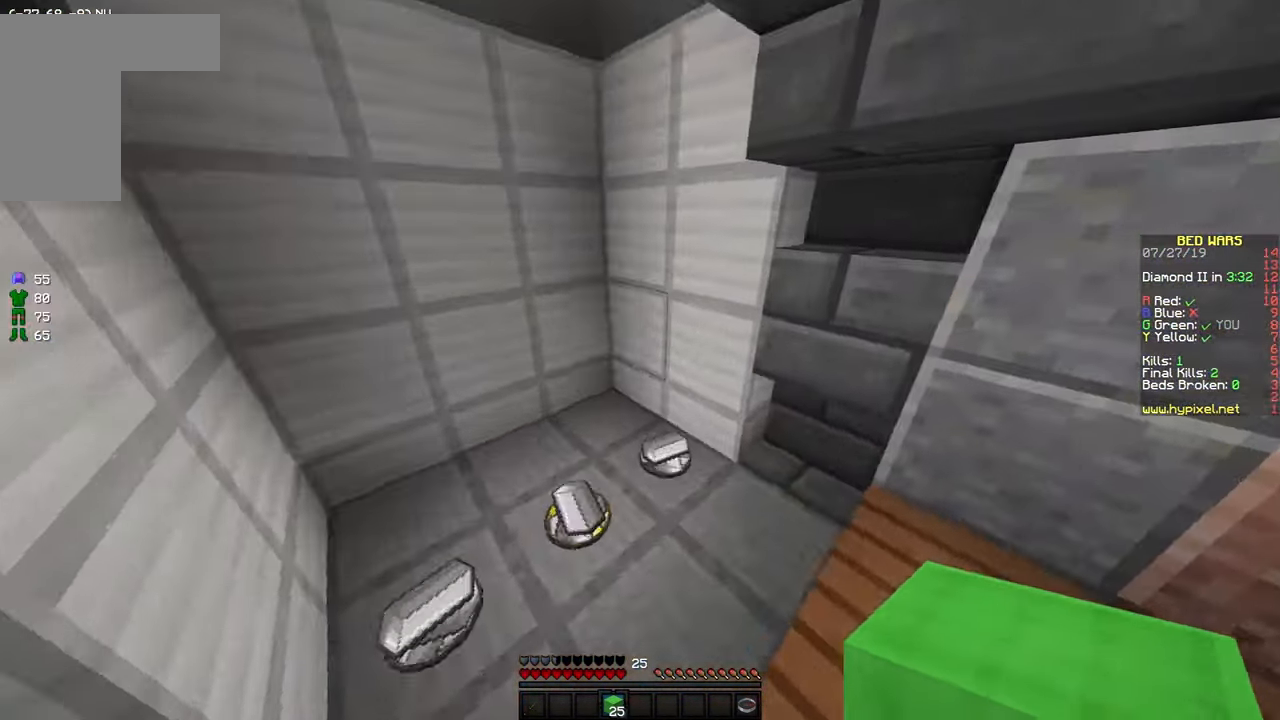
{"keys": ["d", "w"], "mouse": [], "events": [[150, "a", "up"], [216, "d", "down"]]}
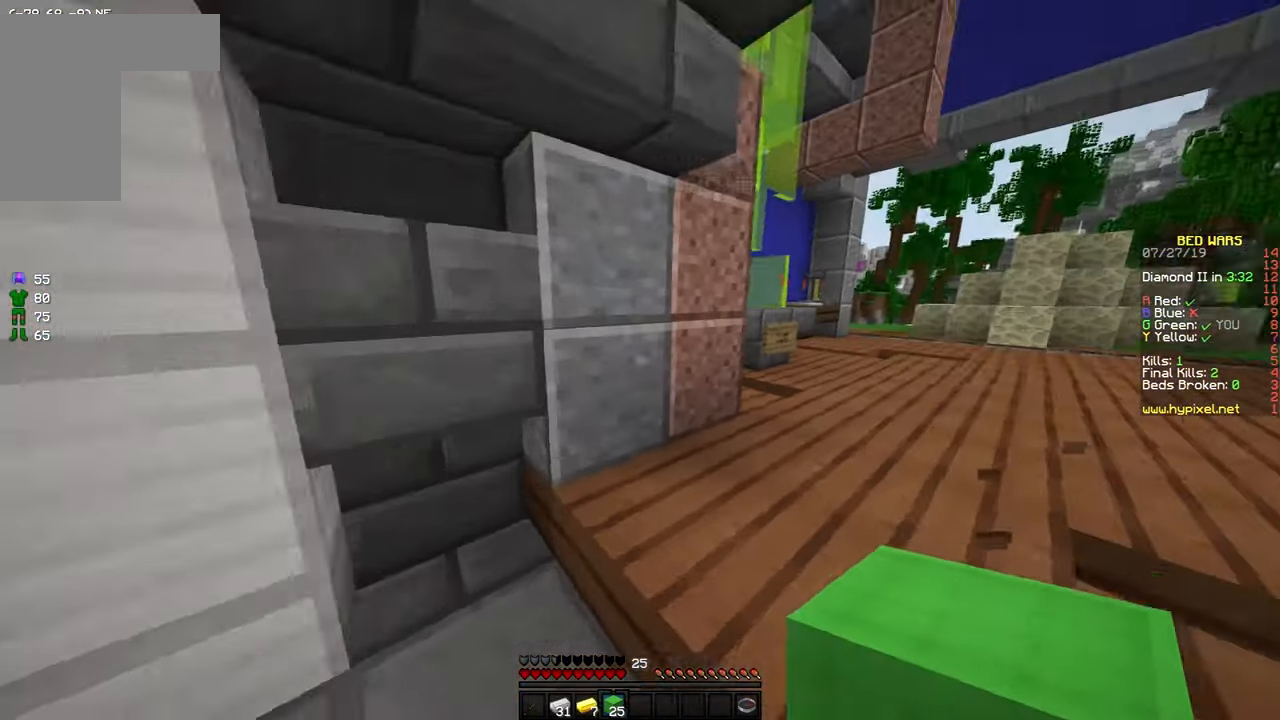
{"keys": ["d", "w"], "mouse": [], "events": []}
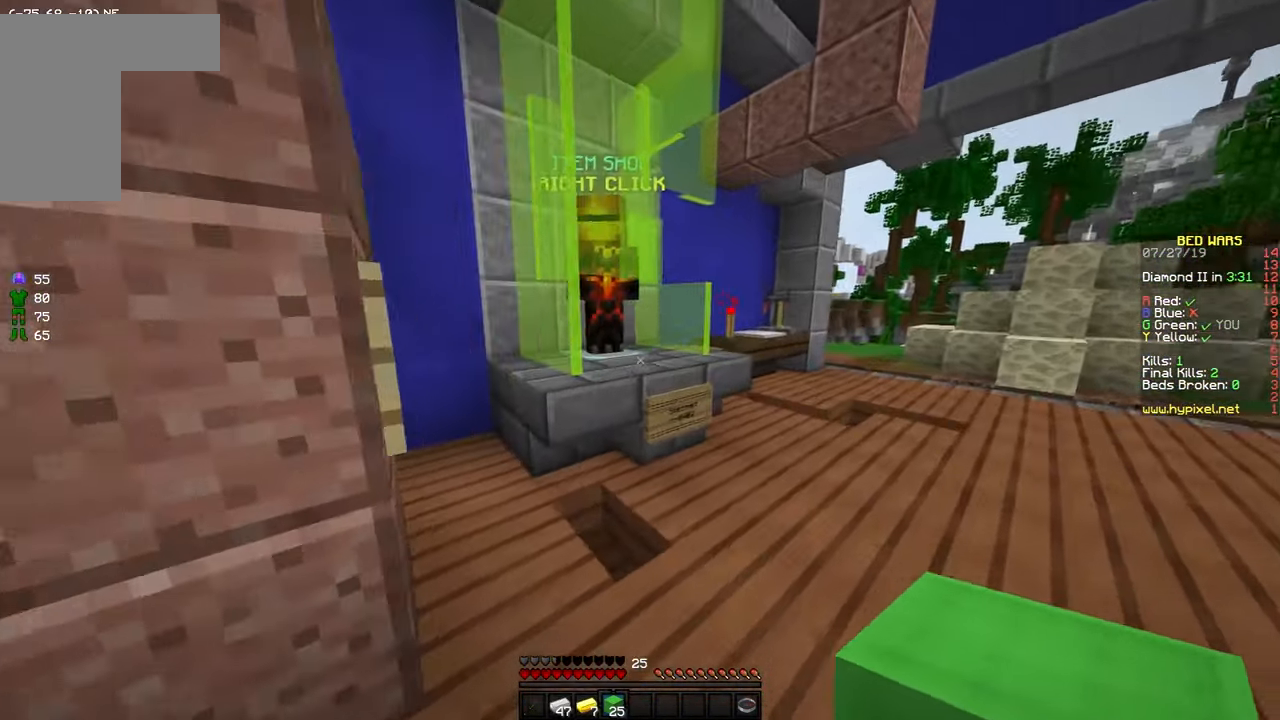
{"keys": ["w"], "mouse": ["right"], "events": [[166, "d", "up"], [416, "mouse_right", "down"]]}